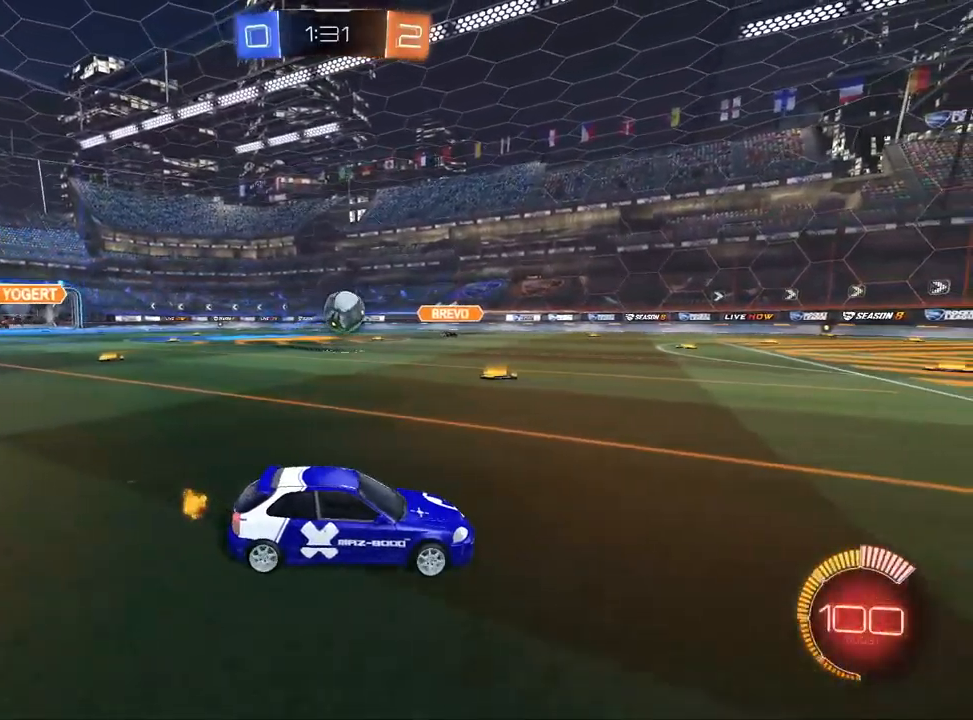
Gameplay with a controller (PlayStation layout); each line is a JSON object with the inputs held at the frame after it. "events" lists button and stick changes between this image and that frame as [ms after this image, input, new state], when the widget could be followed in between.
{"buttons": ["L1", "R2"], "left_stick": "left", "right_stick": "center", "events": [[67, "left_stick", "left"], [133, "R2", "down"], [200, "L1", "down"], [200, "left_stick", "center"], [317, "L1", "up"], [367, "left_stick", "left"], [433, "L1", "down"]]}
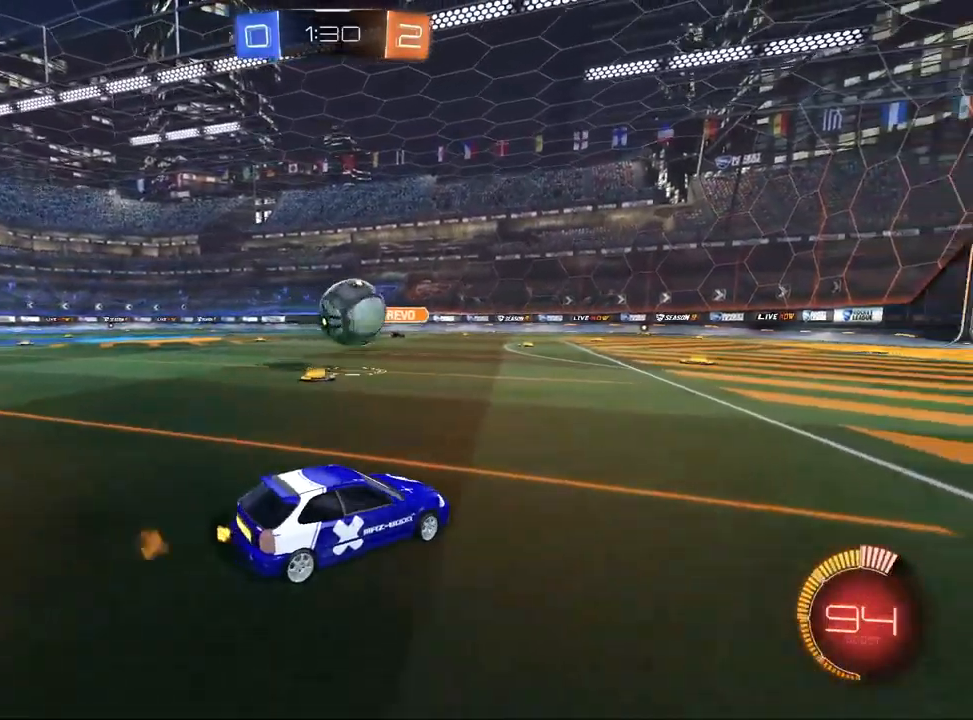
{"buttons": ["L1", "R1", "R2"], "left_stick": "down", "right_stick": "center", "events": [[17, "left_stick", "center"], [100, "left_stick", "left"], [183, "left_stick", "down-left"], [217, "CROSS", "down"], [333, "CROSS", "up"], [333, "left_stick", "up-right"], [383, "CROSS", "down"], [433, "left_stick", "down"], [467, "R1", "down"], [483, "CROSS", "up"]]}
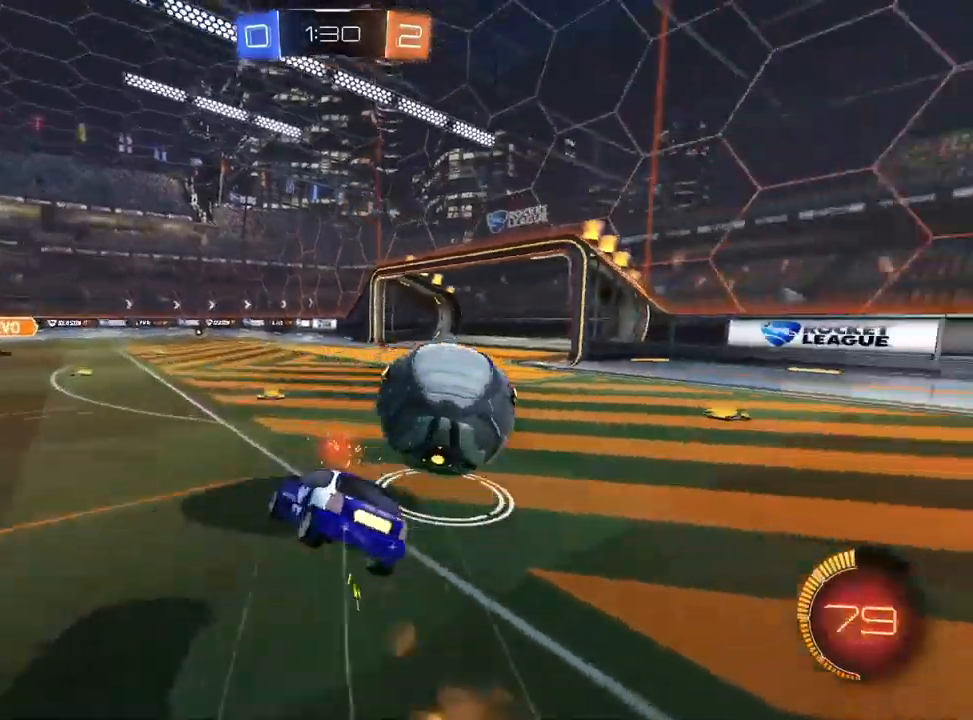
{"buttons": ["L1", "R1", "R2"], "left_stick": "down", "right_stick": "center", "events": [[133, "left_stick", "down-right"], [317, "TRIANGLE", "down"], [450, "TRIANGLE", "up"], [500, "left_stick", "down"]]}
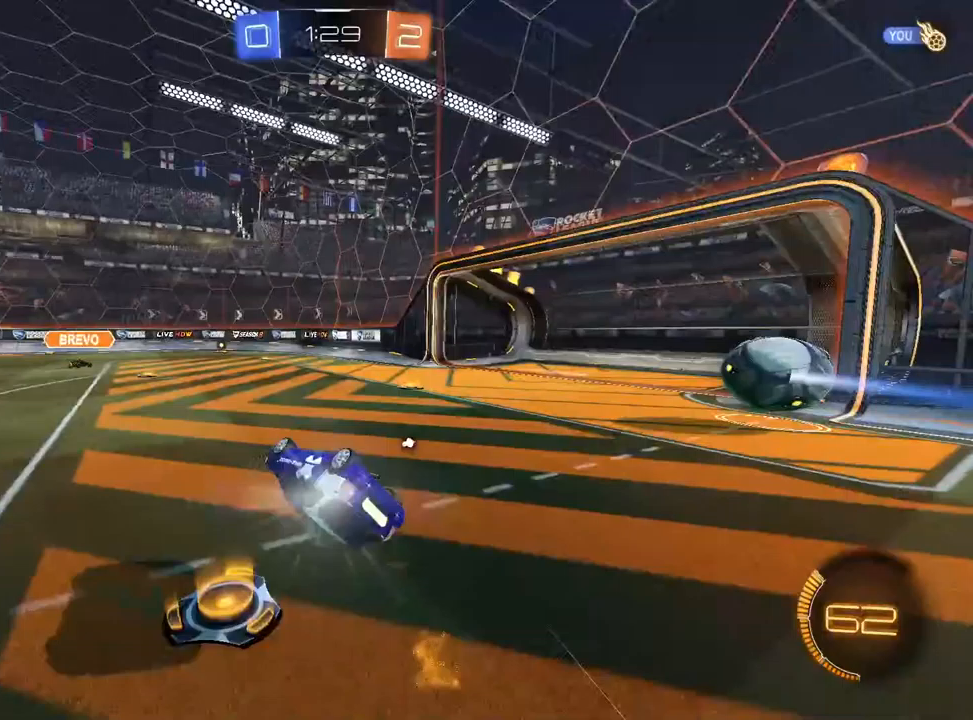
{"buttons": ["TRIANGLE", "R2"], "left_stick": "center", "right_stick": "center", "events": [[167, "TRIANGLE", "down"], [250, "TRIANGLE", "up"], [267, "left_stick", "center"], [283, "L1", "up"], [283, "R1", "up"], [467, "TRIANGLE", "down"]]}
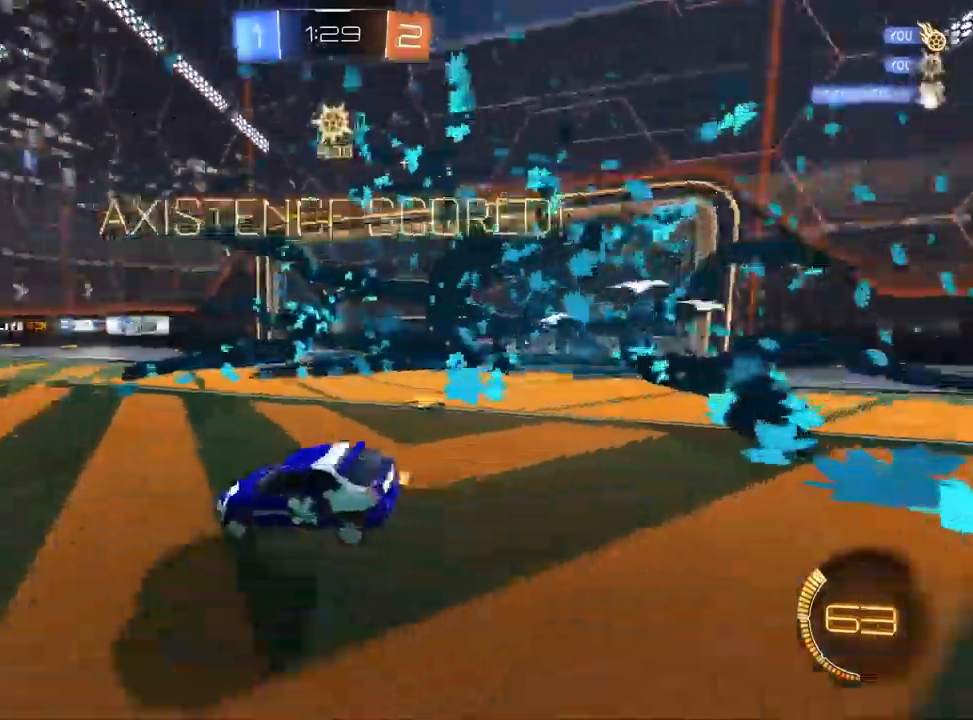
{"buttons": [], "left_stick": "up", "right_stick": "center", "events": [[17, "TRIANGLE", "up"], [100, "TRIANGLE", "down"], [133, "left_stick", "up-left"], [217, "TRIANGLE", "up"], [250, "R2", "up"], [400, "left_stick", "up"]]}
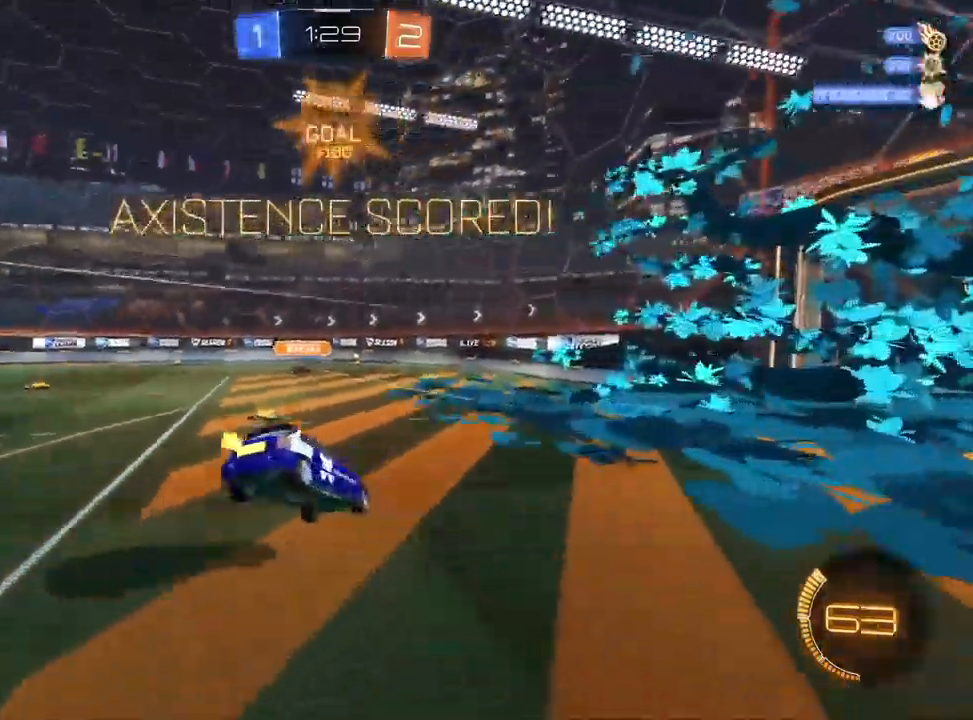
{"buttons": ["SQUARE"], "left_stick": "up-right", "right_stick": "center", "events": [[283, "left_stick", "up-right"], [317, "SQUARE", "down"]]}
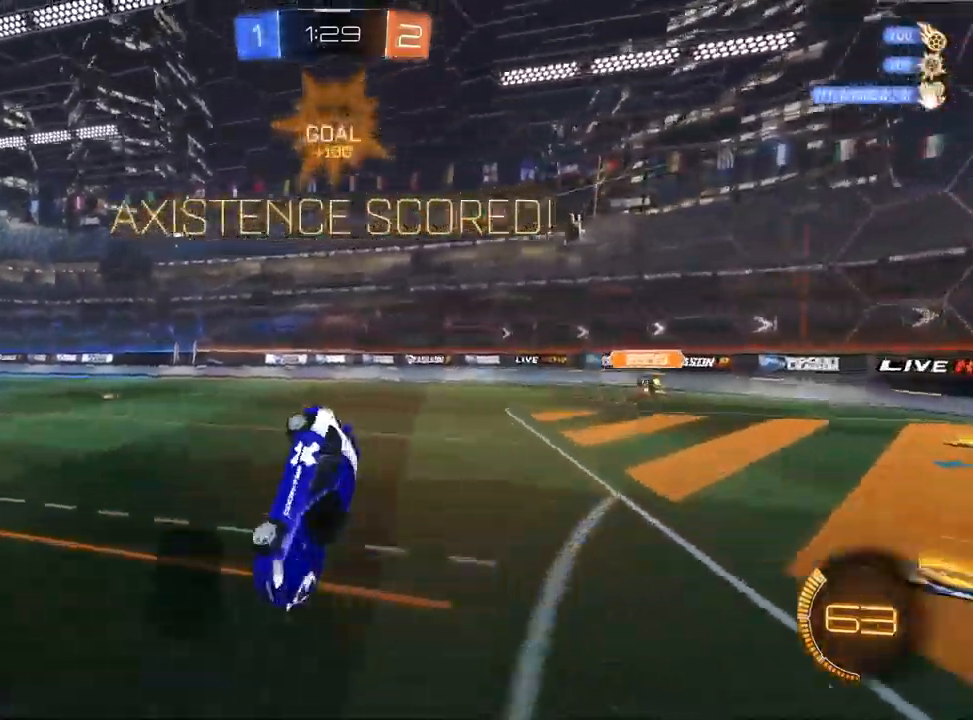
{"buttons": ["SQUARE", "R2"], "left_stick": "down-right", "right_stick": "center", "events": [[67, "SQUARE", "up"], [167, "SQUARE", "down"], [183, "R2", "down"], [333, "left_stick", "right"], [433, "left_stick", "down-right"]]}
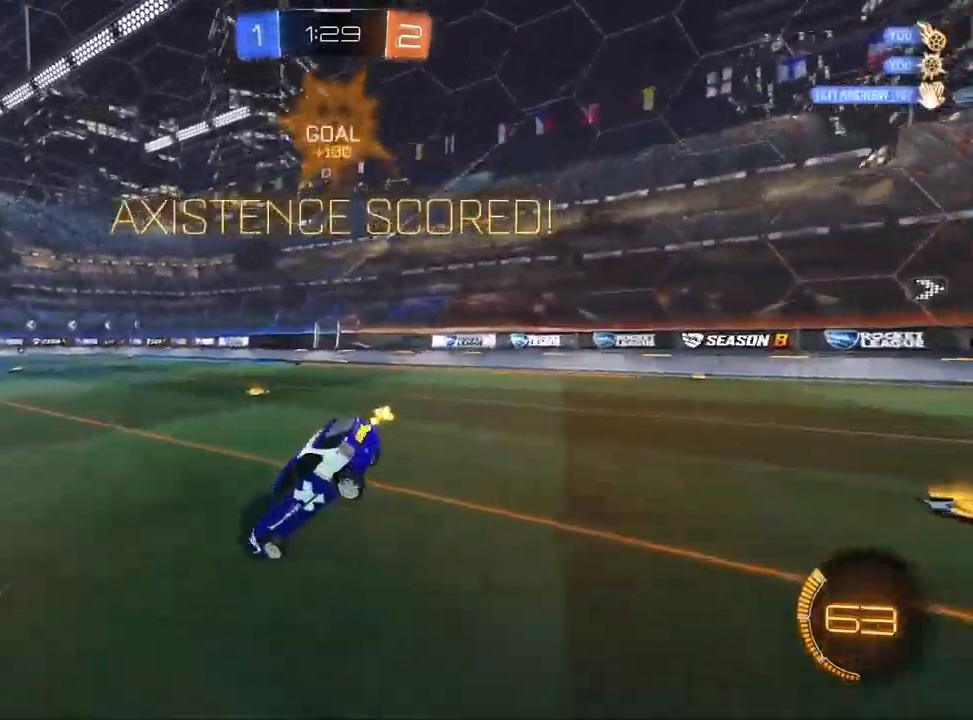
{"buttons": ["CROSS", "L1", "R1", "R2"], "left_stick": "down", "right_stick": "center", "events": [[67, "left_stick", "down"], [83, "L1", "down"], [183, "CROSS", "down"], [267, "SQUARE", "up"], [283, "left_stick", "up-right"], [333, "CROSS", "up"], [383, "CROSS", "down"], [450, "left_stick", "down"], [500, "R1", "down"]]}
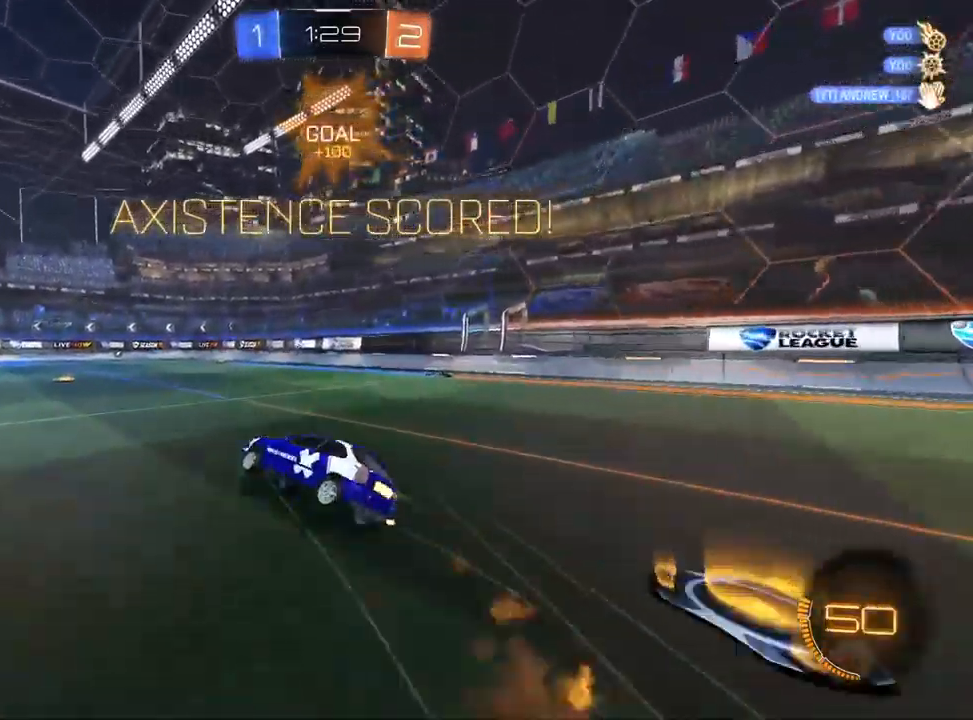
{"buttons": ["L1", "R1", "R2"], "left_stick": "down", "right_stick": "center", "events": [[17, "CROSS", "up"]]}
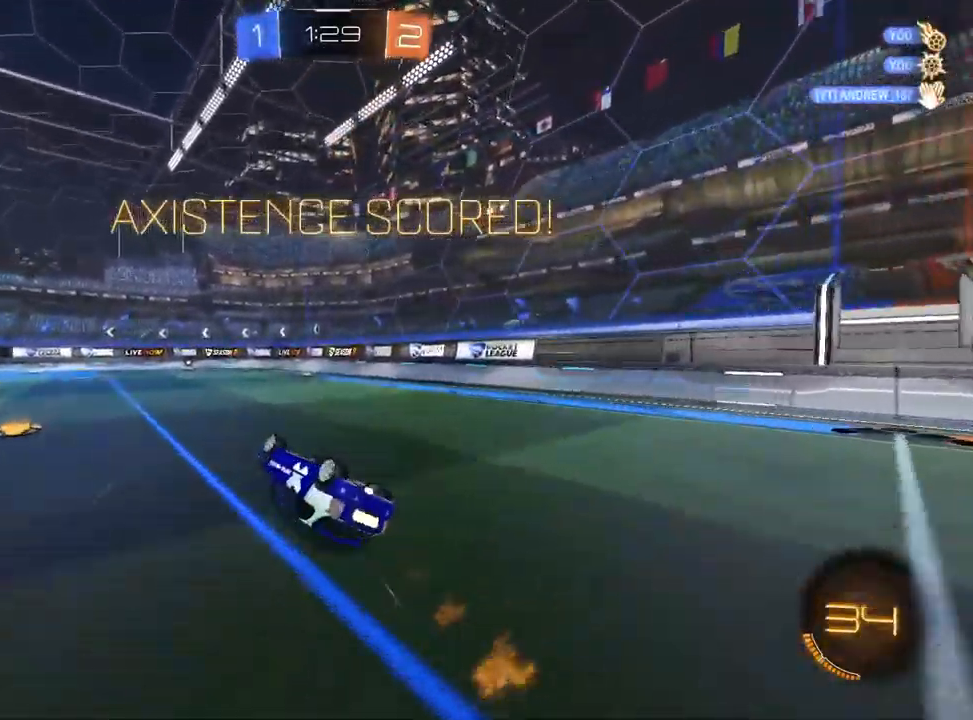
{"buttons": ["R2"], "left_stick": "left", "right_stick": "center", "events": [[233, "left_stick", "center"], [283, "R1", "up"], [450, "L1", "up"], [467, "left_stick", "left"]]}
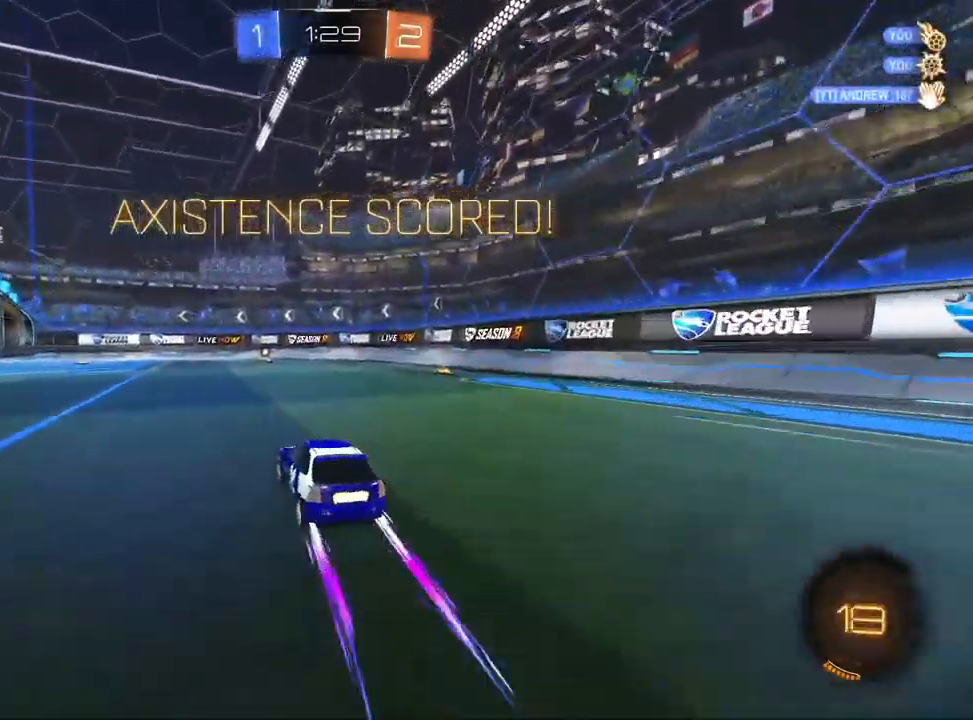
{"buttons": ["L1"], "left_stick": "down-right", "right_stick": "center", "events": [[67, "CROSS", "down"], [67, "L1", "down"], [133, "left_stick", "up-right"], [150, "CROSS", "up"], [200, "CROSS", "down"], [233, "left_stick", "down-right"], [250, "R1", "down"], [350, "R2", "up"], [367, "CROSS", "up"], [483, "R1", "up"]]}
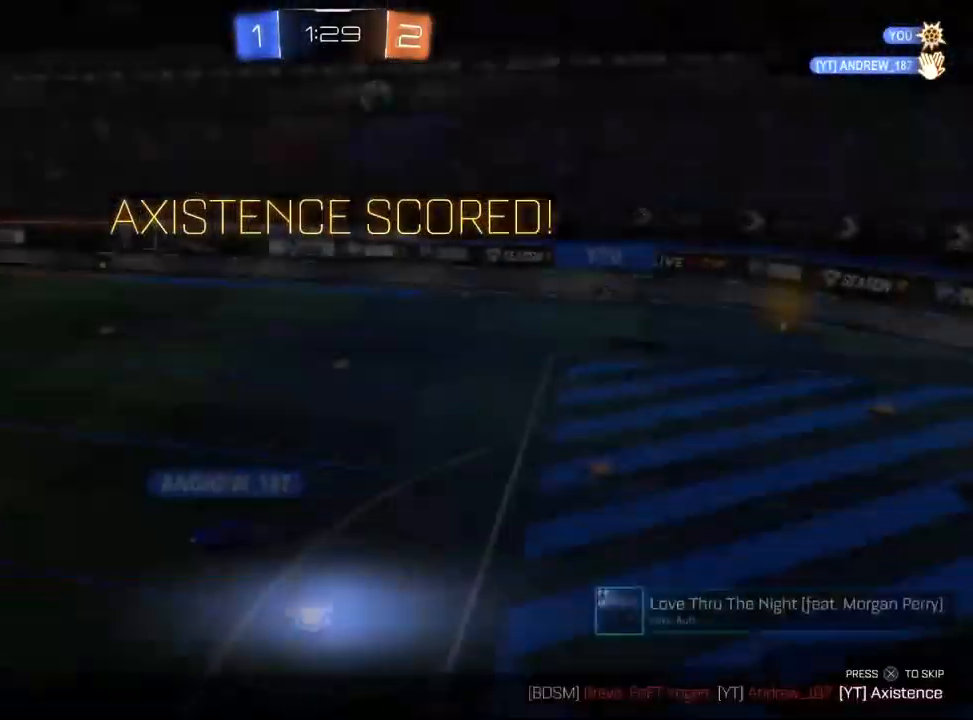
{"buttons": ["CROSS", "CIRCLE"], "left_stick": "center", "right_stick": "center", "events": [[17, "L1", "up"], [17, "left_stick", "center"], [150, "CIRCLE", "down"], [183, "CROSS", "down"], [333, "CROSS", "up"], [400, "CROSS", "down"]]}
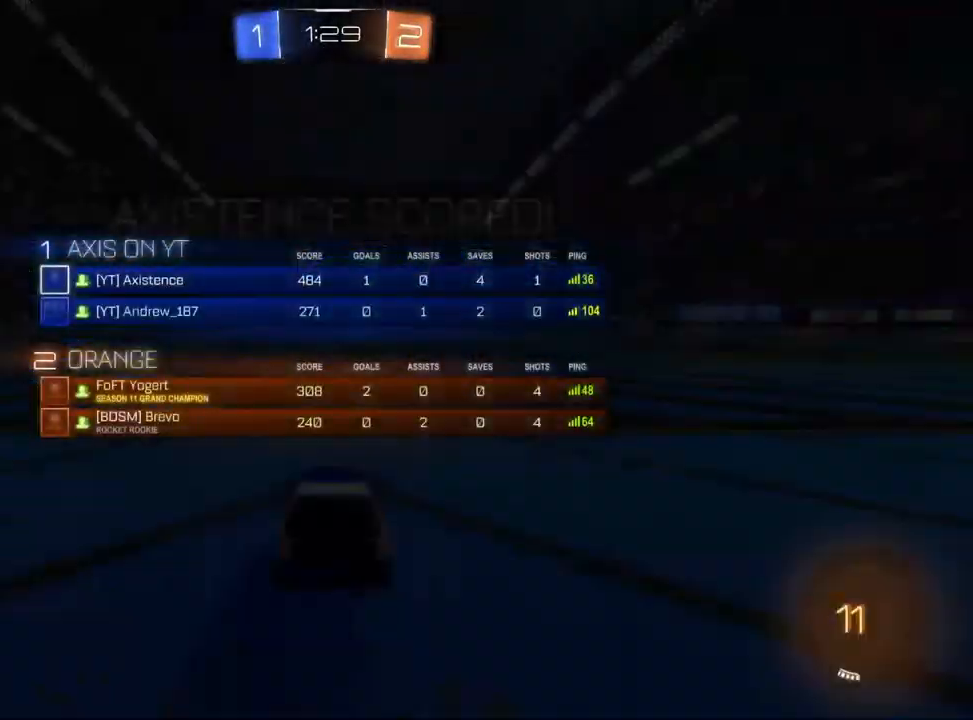
{"buttons": [], "left_stick": "center", "right_stick": "center", "events": [[33, "CROSS", "up"], [150, "CROSS", "down"], [217, "CROSS", "up"], [333, "CROSS", "down"], [417, "CROSS", "up"], [450, "CIRCLE", "up"]]}
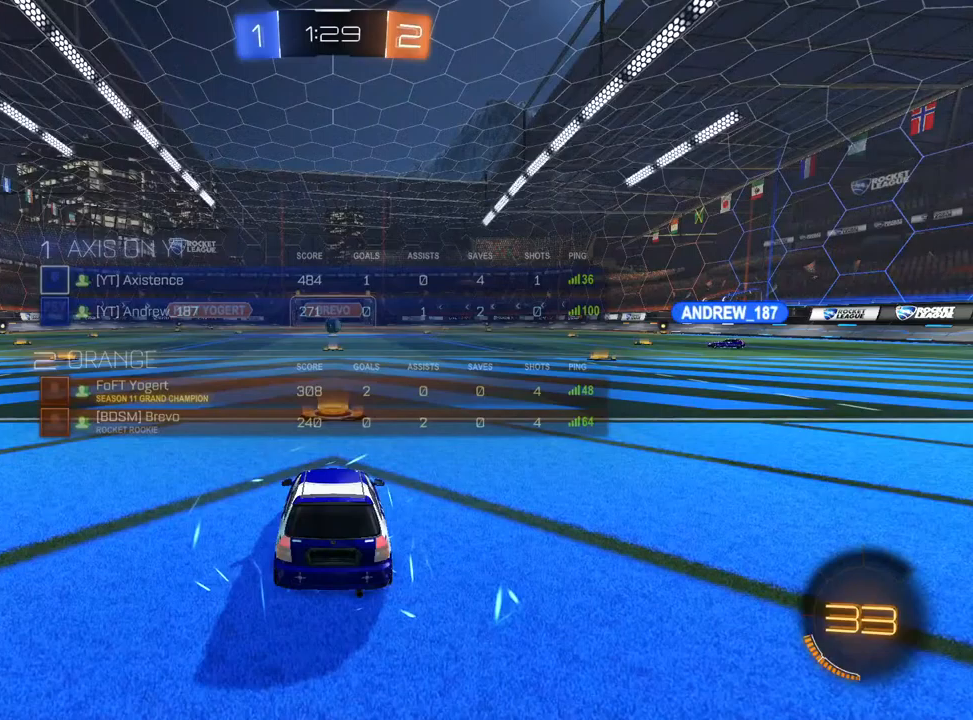
{"buttons": [], "left_stick": "center", "right_stick": "center", "events": []}
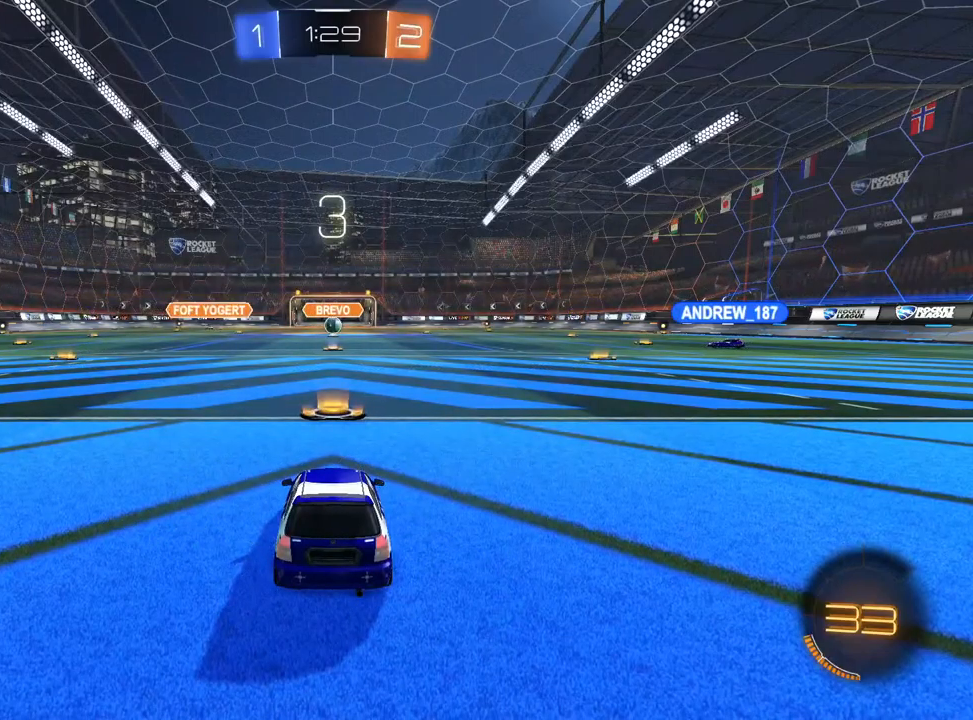
{"buttons": ["TRIANGLE", "R2"], "left_stick": "center", "right_stick": "center", "events": [[167, "R2", "down"], [333, "TRIANGLE", "down"], [417, "TRIANGLE", "up"], [500, "TRIANGLE", "down"]]}
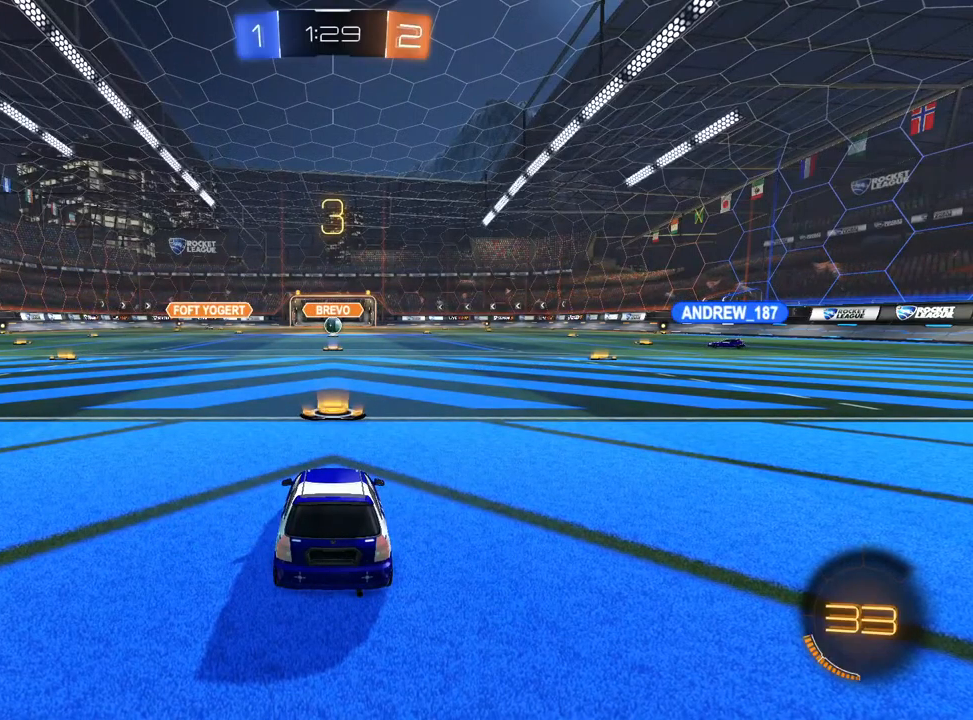
{"buttons": ["TRIANGLE", "R2"], "left_stick": "center", "right_stick": "center", "events": [[100, "TRIANGLE", "up"], [167, "TRIANGLE", "down"], [250, "TRIANGLE", "up"], [333, "TRIANGLE", "down"], [433, "TRIANGLE", "up"], [500, "TRIANGLE", "down"]]}
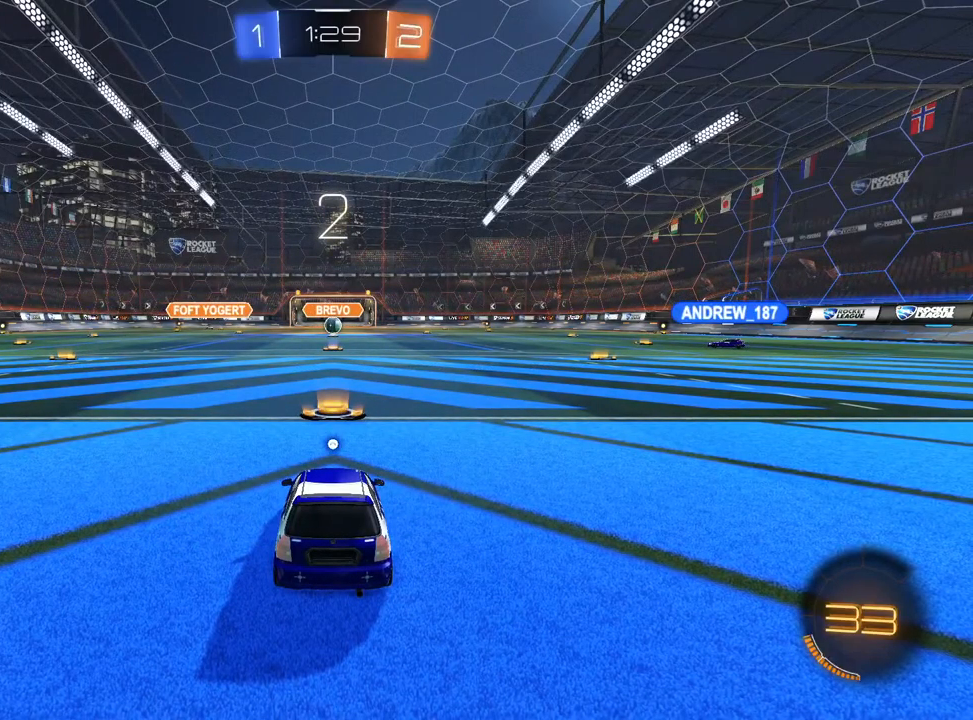
{"buttons": ["R2"], "left_stick": "center", "right_stick": "center", "events": [[100, "TRIANGLE", "up"], [167, "TRIANGLE", "down"], [267, "TRIANGLE", "up"], [350, "TRIANGLE", "down"], [433, "TRIANGLE", "up"]]}
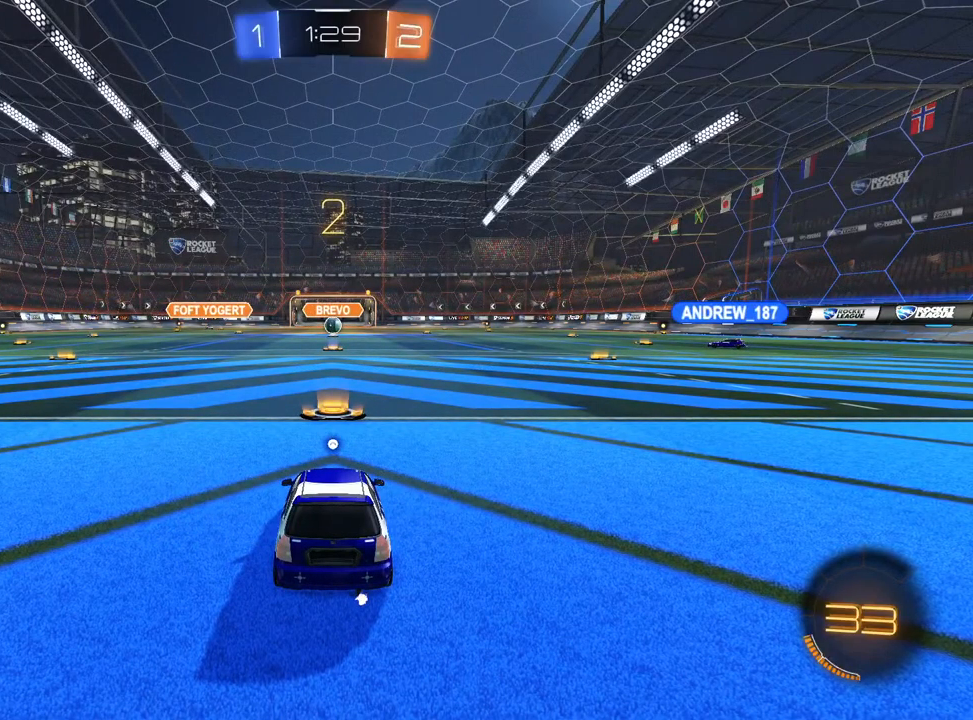
{"buttons": ["R2"], "left_stick": "center", "right_stick": "center", "events": [[183, "TRIANGLE", "down"], [250, "TRIANGLE", "up"], [333, "TRIANGLE", "down"], [433, "TRIANGLE", "up"]]}
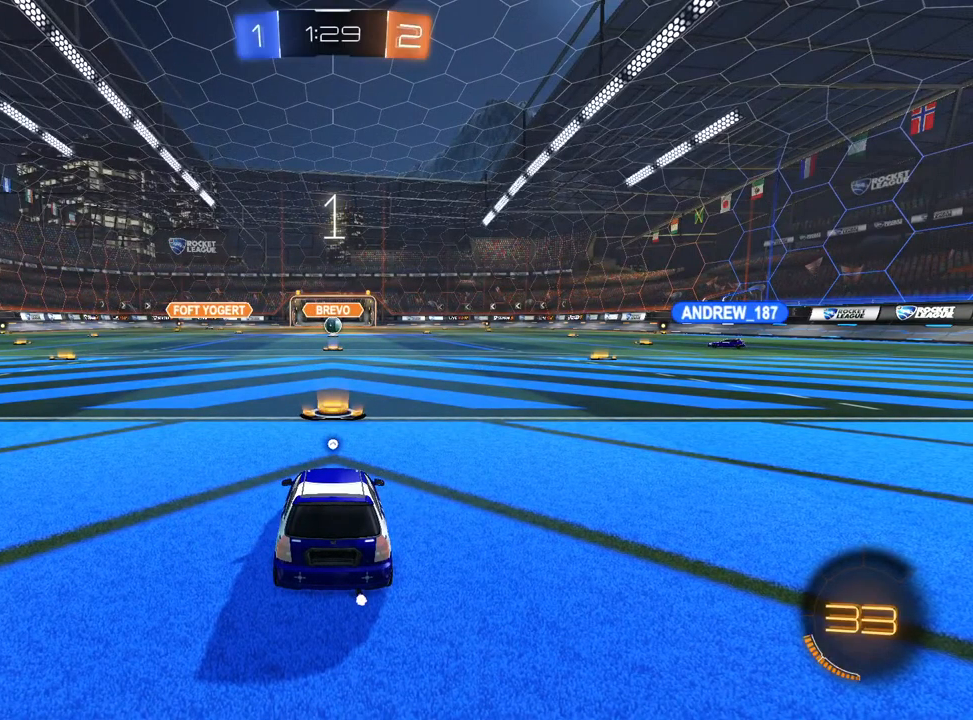
{"buttons": ["R2"], "left_stick": "center", "right_stick": "center", "events": []}
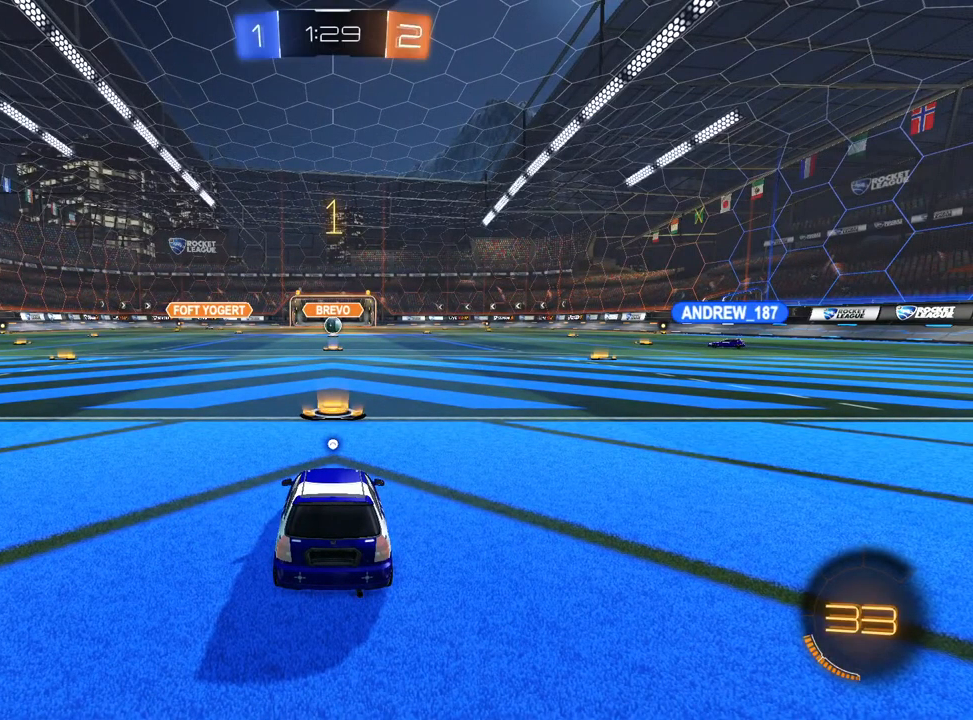
{"buttons": ["R1", "R2"], "left_stick": "center", "right_stick": "center", "events": [[33, "left_stick", "left"], [133, "TRIANGLE", "down"], [133, "left_stick", "center"], [233, "TRIANGLE", "up"], [500, "R1", "down"]]}
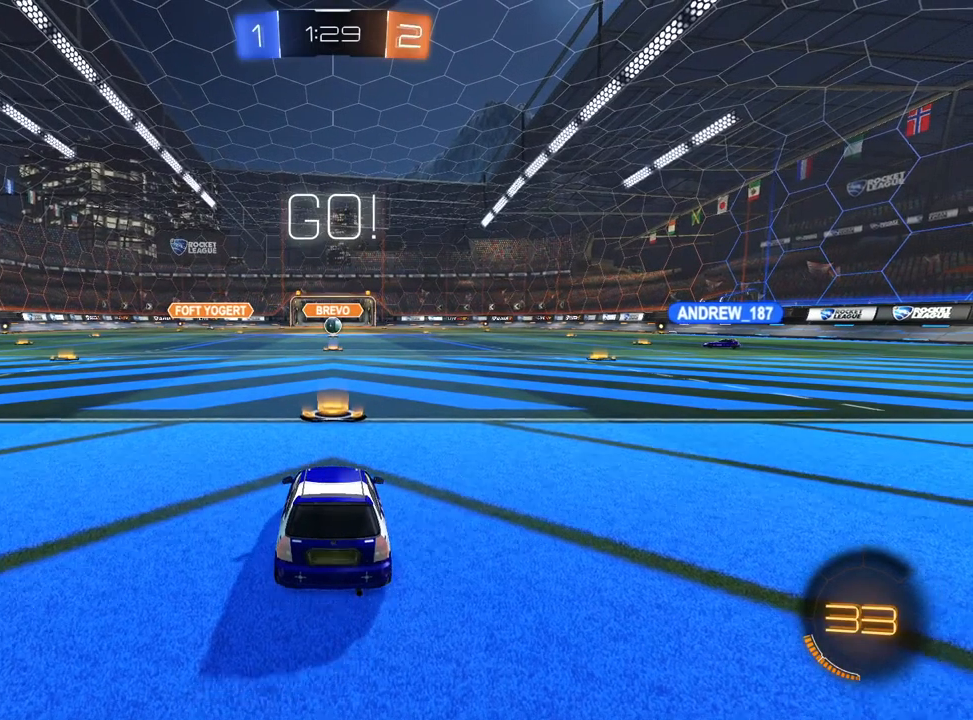
{"buttons": ["L1"], "left_stick": "up", "right_stick": "center", "events": [[67, "R1", "up"], [333, "L1", "down"], [383, "CROSS", "down"], [417, "left_stick", "up"], [467, "CROSS", "up"], [500, "R2", "up"]]}
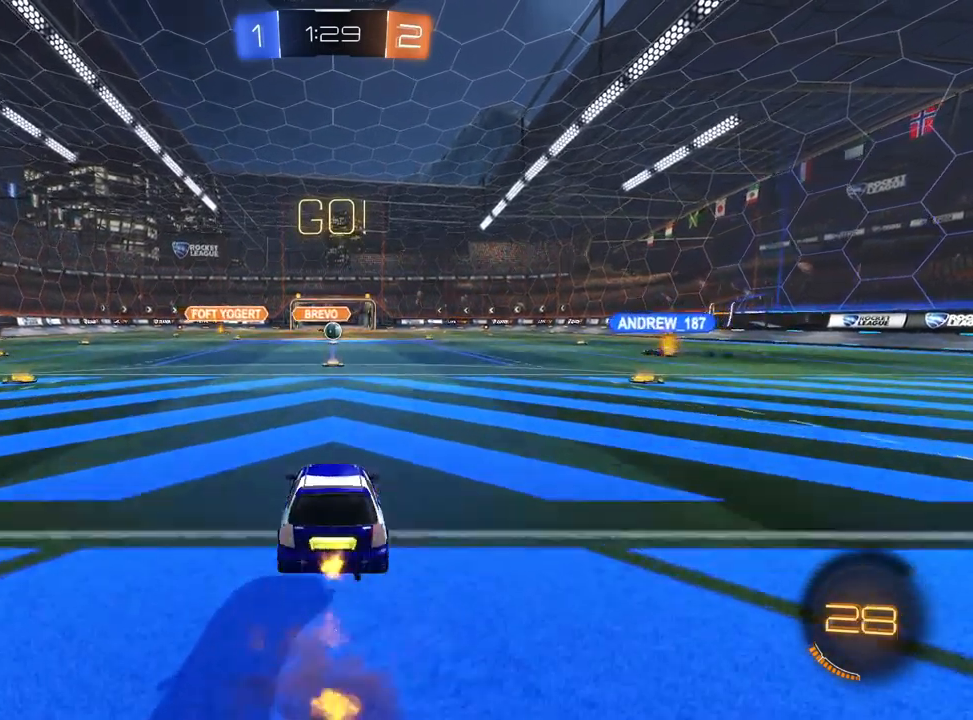
{"buttons": [], "left_stick": "center", "right_stick": "center", "events": [[33, "CROSS", "down"], [67, "left_stick", "center"], [117, "CROSS", "up"], [117, "L1", "up"], [233, "TRIANGLE", "down"], [283, "TRIANGLE", "up"], [367, "TRIANGLE", "down"], [467, "TRIANGLE", "up"]]}
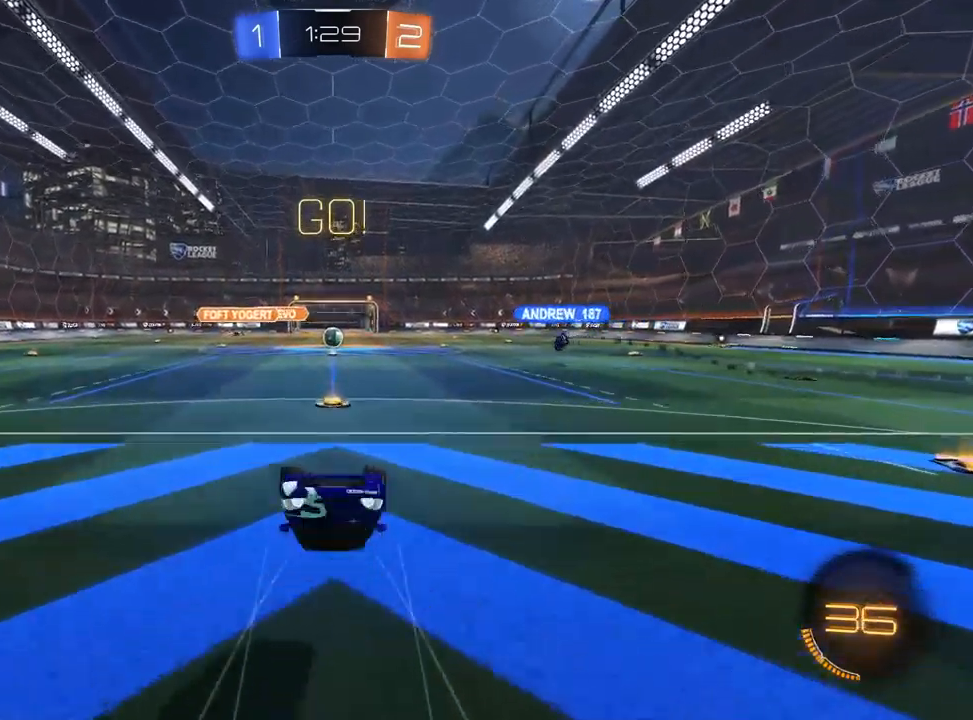
{"buttons": [], "left_stick": "center", "right_stick": "center", "events": []}
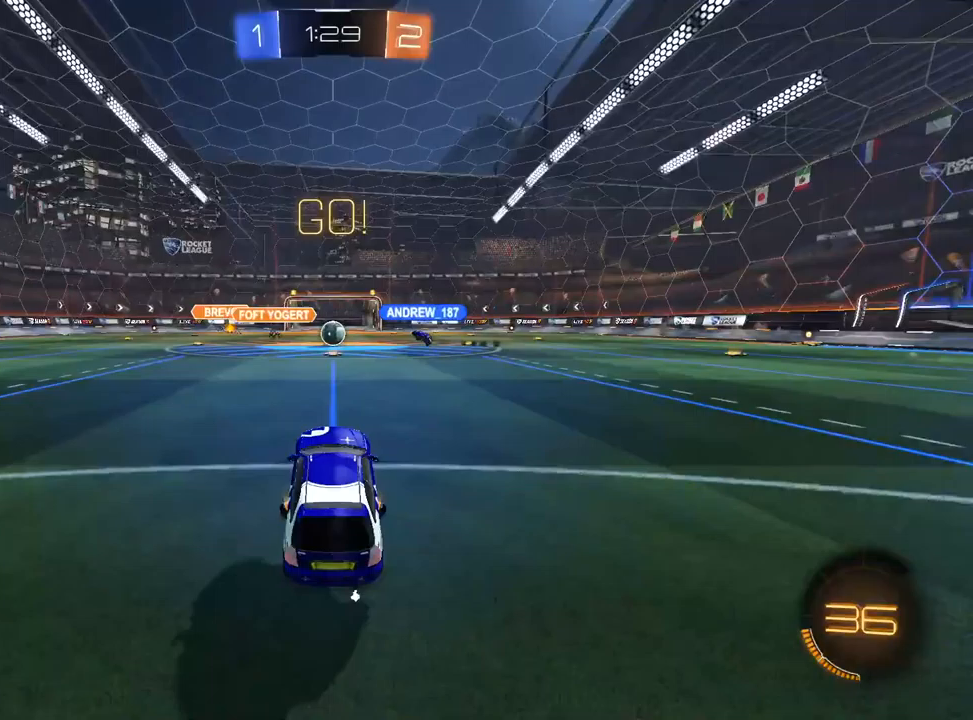
{"buttons": ["R2"], "left_stick": "left", "right_stick": "center", "events": [[167, "R2", "down"], [433, "left_stick", "left"]]}
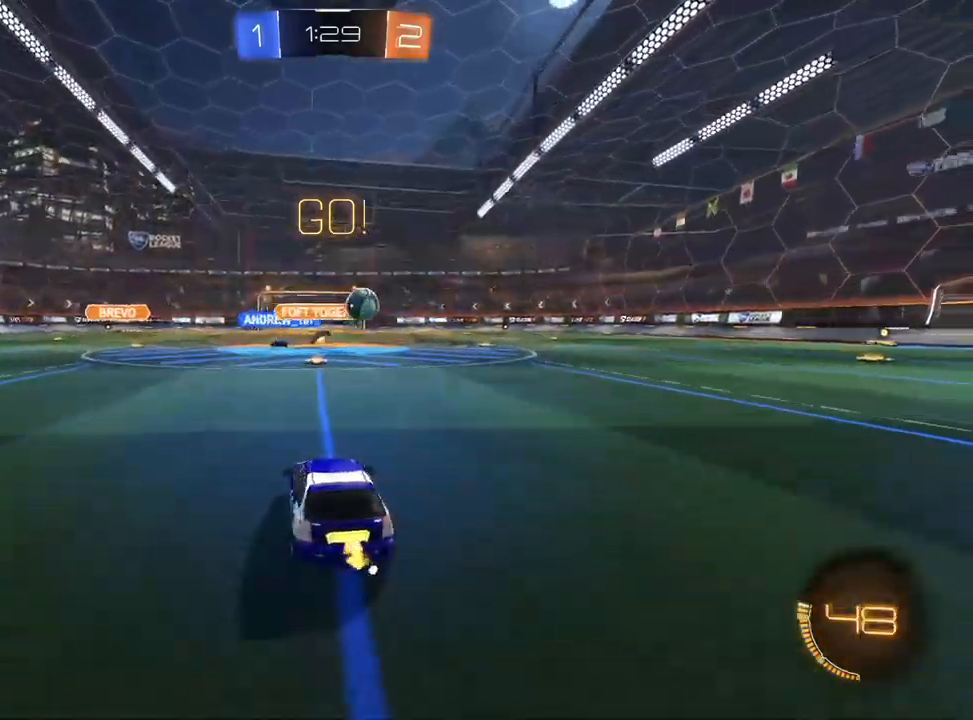
{"buttons": ["SQUARE", "R2"], "left_stick": "left", "right_stick": "center", "events": [[100, "SQUARE", "down"], [233, "SQUARE", "up"], [433, "SQUARE", "down"]]}
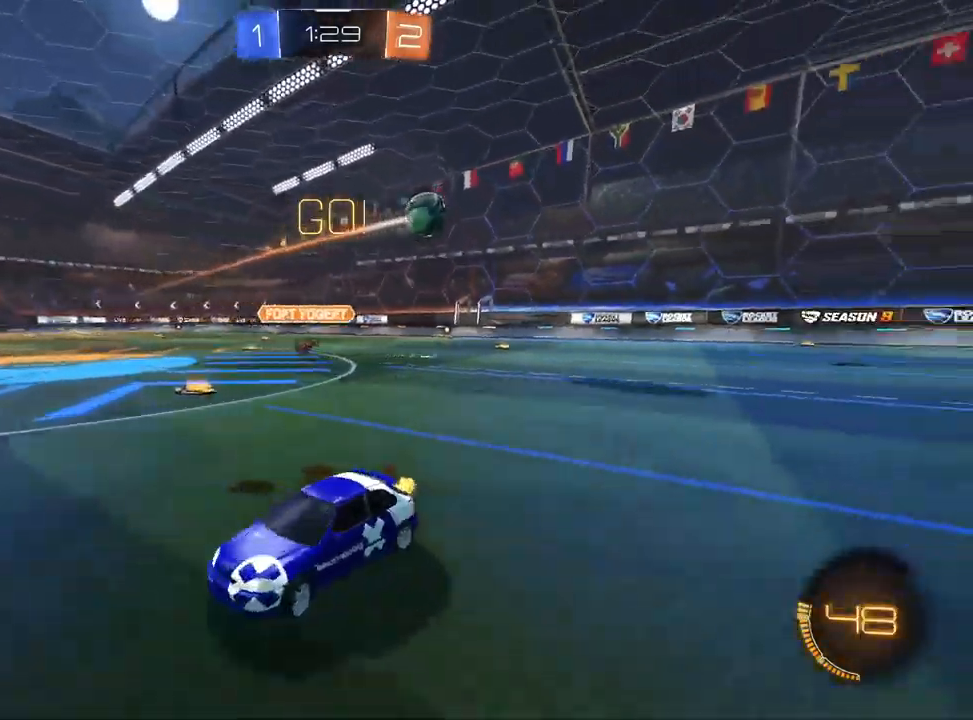
{"buttons": ["R2"], "left_stick": "left", "right_stick": "center", "events": [[33, "SQUARE", "up"]]}
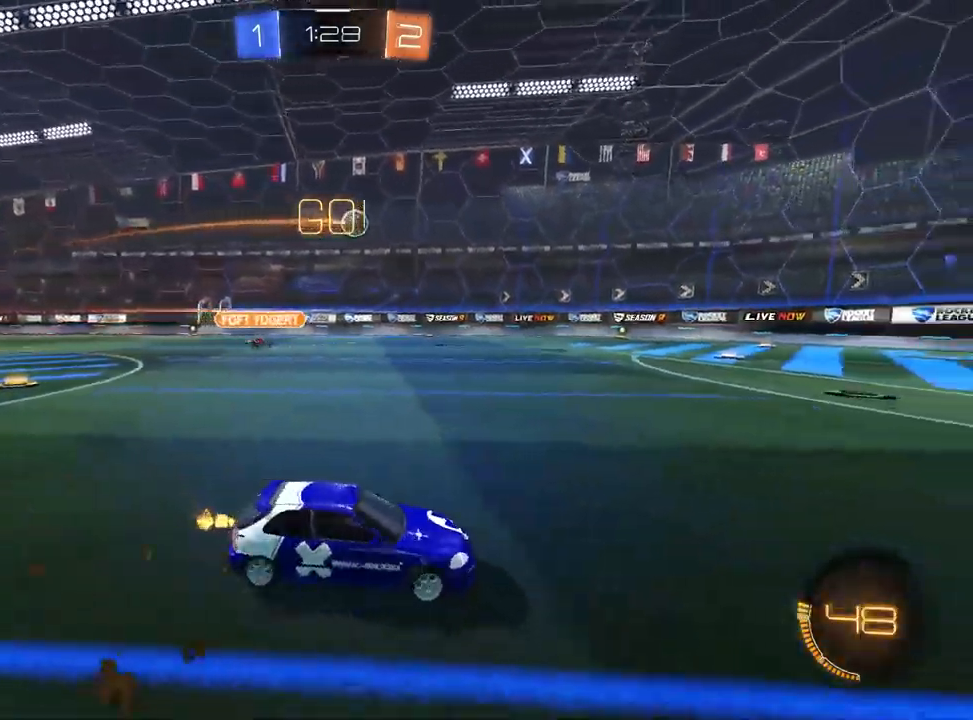
{"buttons": ["R2"], "left_stick": "right", "right_stick": "center", "events": [[300, "left_stick", "center"], [383, "left_stick", "right"]]}
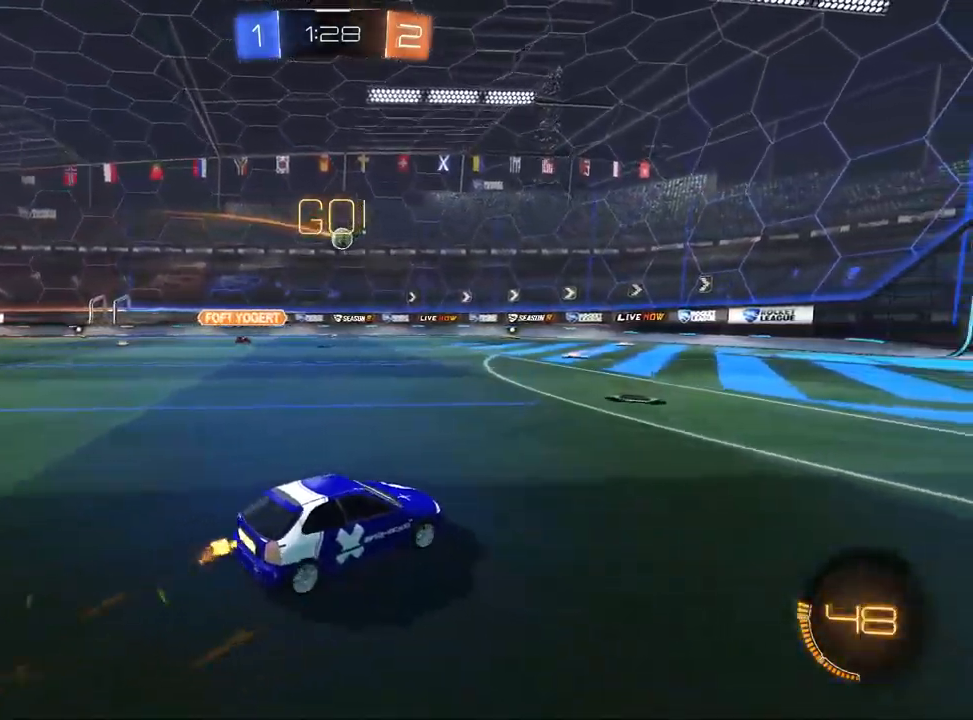
{"buttons": ["R2"], "left_stick": "center", "right_stick": "center", "events": [[50, "left_stick", "center"], [300, "left_stick", "up-right"], [400, "left_stick", "center"]]}
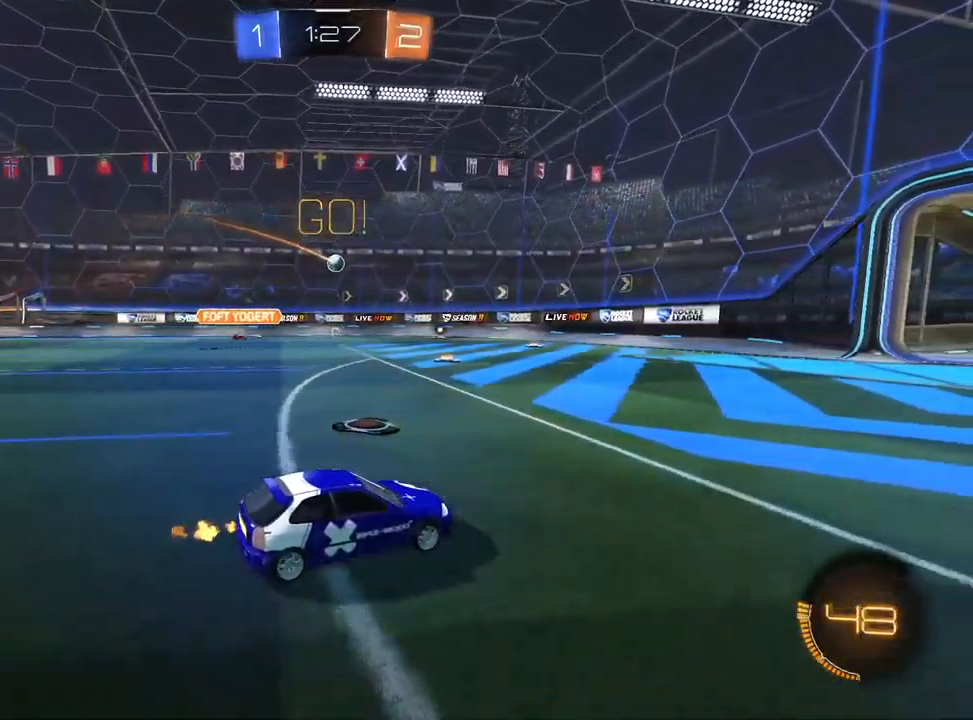
{"buttons": ["R2"], "left_stick": "center", "right_stick": "center", "events": [[83, "left_stick", "up-right"], [167, "left_stick", "center"], [233, "left_stick", "down-left"], [317, "left_stick", "center"]]}
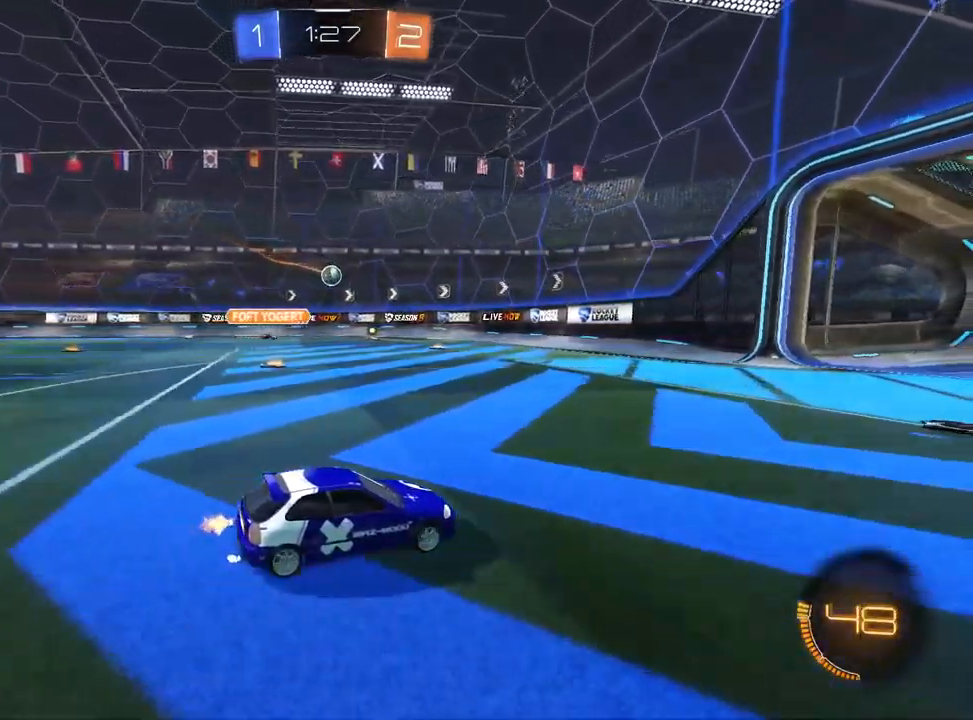
{"buttons": ["R2"], "left_stick": "up-right", "right_stick": "center", "events": [[33, "left_stick", "up-right"], [183, "left_stick", "center"], [317, "left_stick", "up-right"]]}
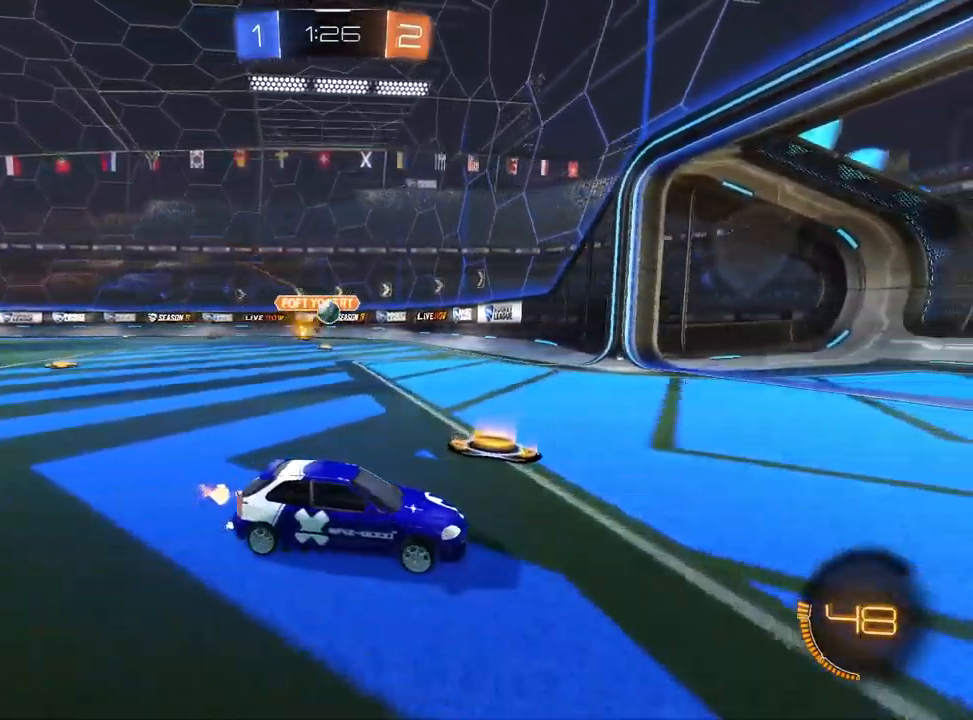
{"buttons": ["R2"], "left_stick": "center", "right_stick": "center", "events": [[17, "left_stick", "center"], [67, "left_stick", "left"], [83, "SQUARE", "down"], [250, "SQUARE", "up"], [500, "left_stick", "center"]]}